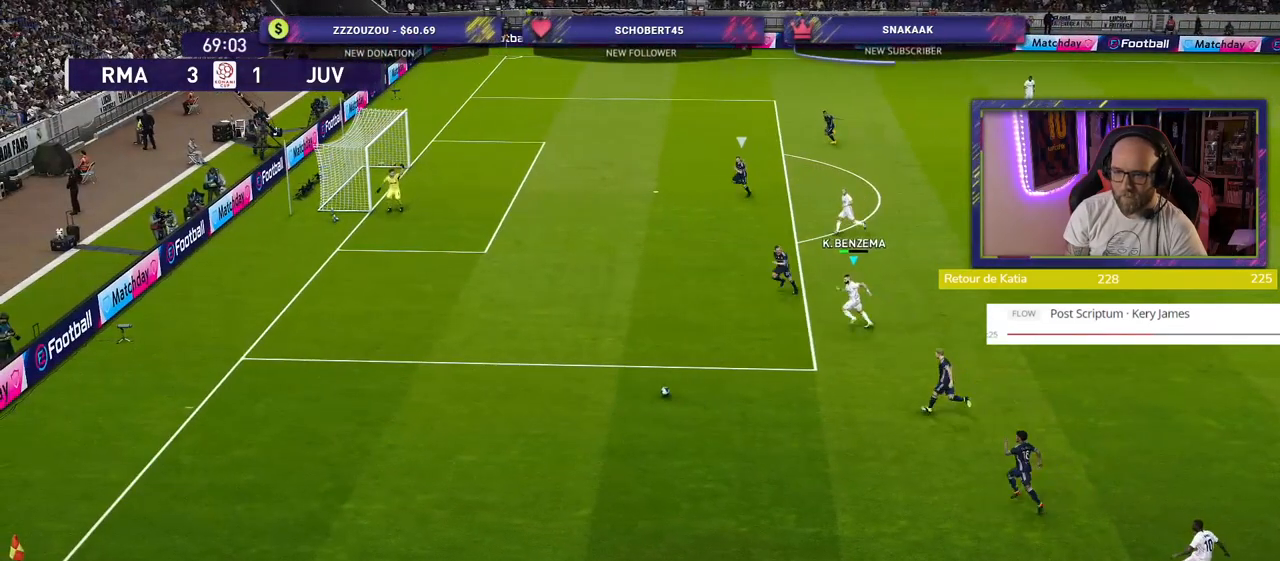
Gameplay with a controller (PlayStation layout); each line is a JSON object with the inputs held at the frame after it. "events" lists button and stick changes between this image and that frame as [ms after this image, input, new state], when the widget could be followed in between.
{"buttons": ["R2"], "left_stick": "left", "right_stick": "center", "events": []}
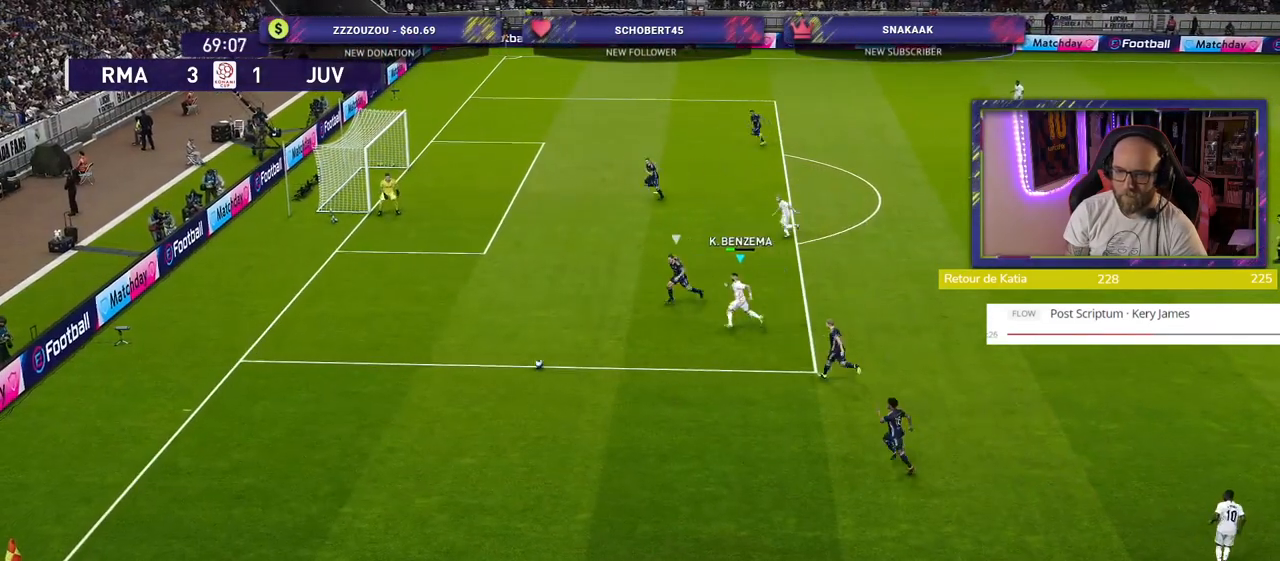
{"buttons": ["R2"], "left_stick": "down-left", "right_stick": "center", "events": [[320, "left_stick", "down-left"]]}
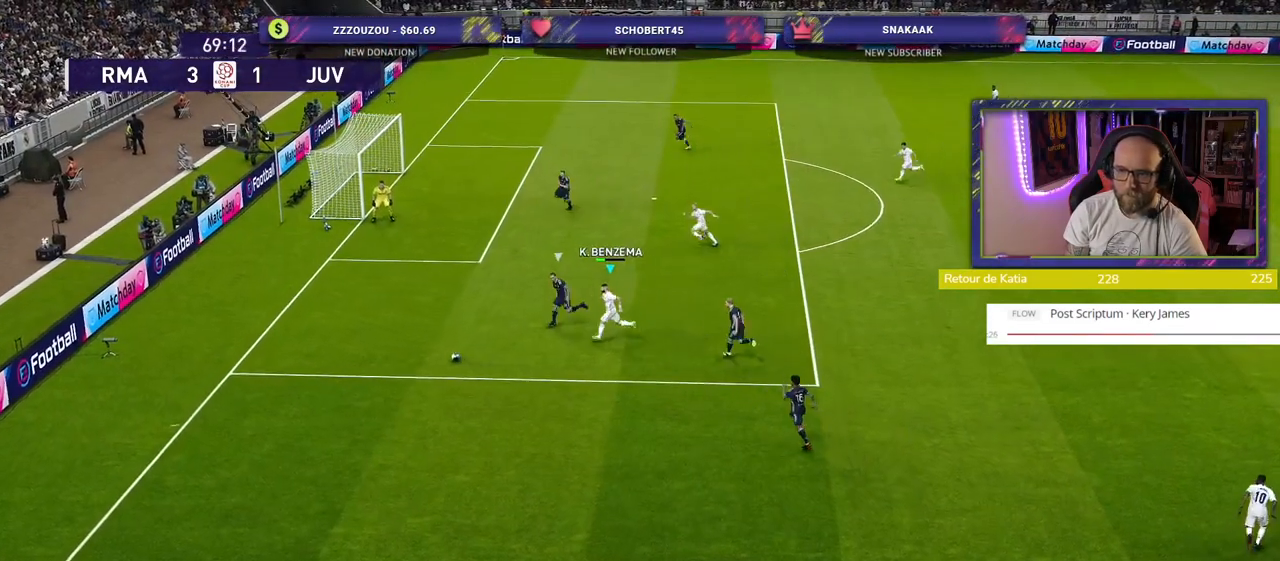
{"buttons": ["R2"], "left_stick": "down-left", "right_stick": "center", "events": []}
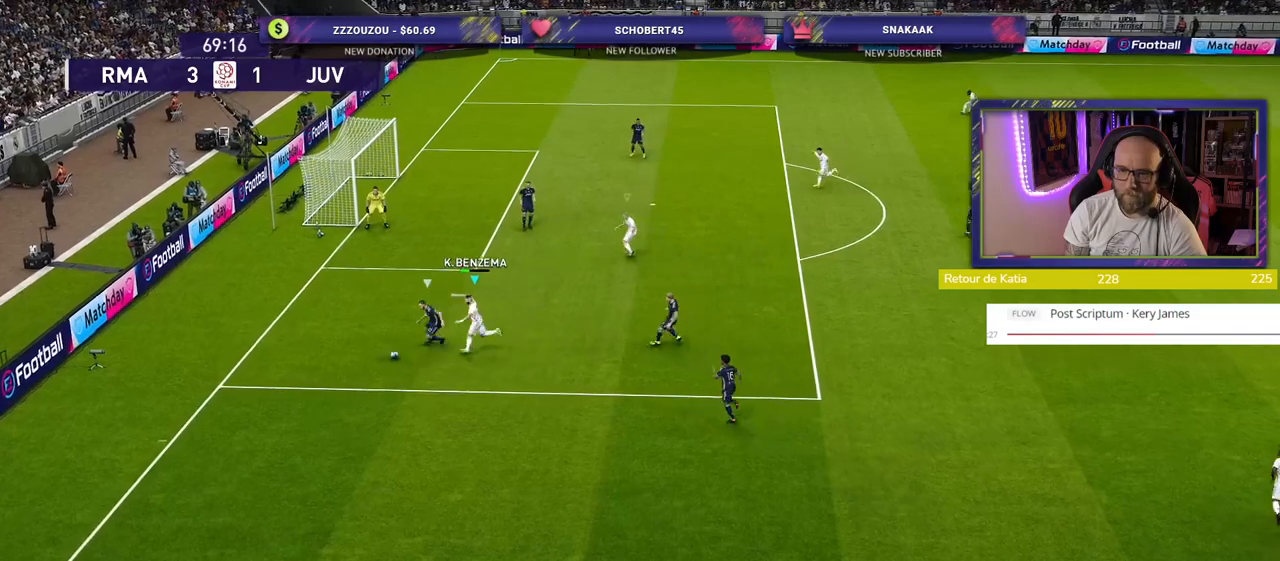
{"buttons": ["R2"], "left_stick": "down-left", "right_stick": "center", "events": []}
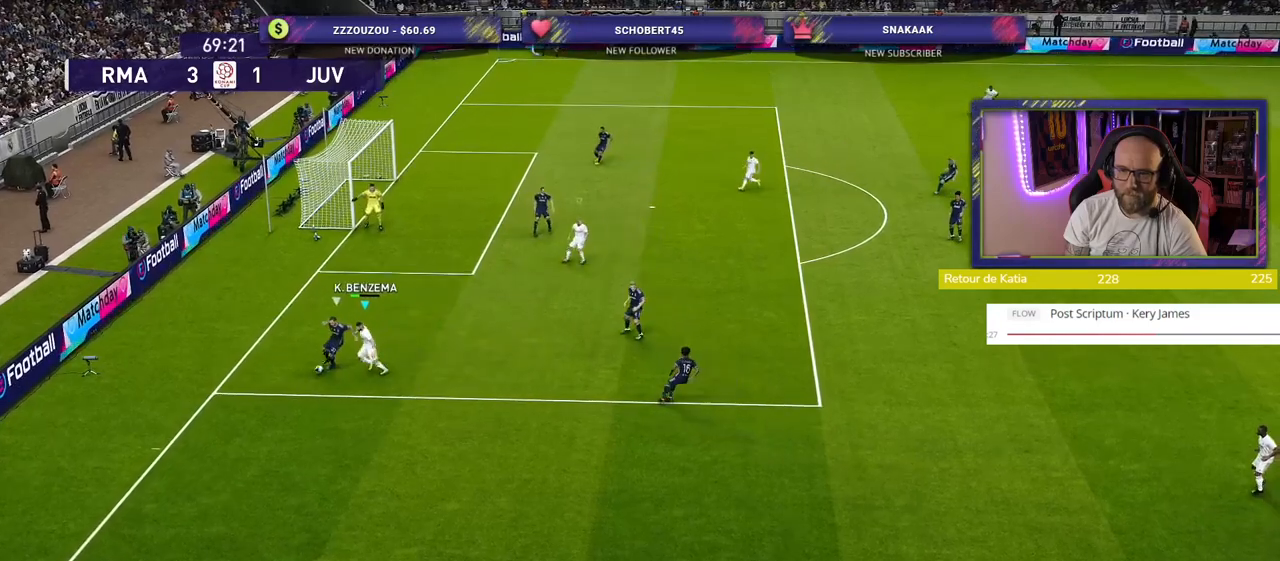
{"buttons": [], "left_stick": "down-right", "right_stick": "center", "events": [[140, "left_stick", "down"], [300, "R2", "up"], [300, "left_stick", "center"], [500, "left_stick", "down-right"]]}
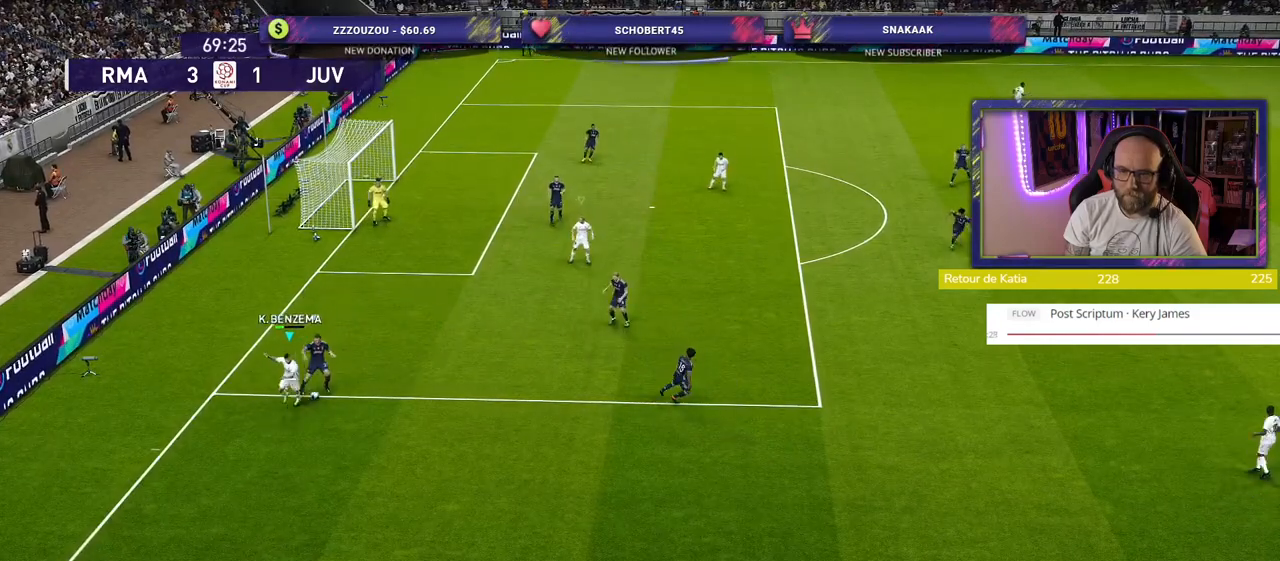
{"buttons": ["R2"], "left_stick": "right", "right_stick": "center", "events": [[300, "R2", "down"], [300, "left_stick", "right"]]}
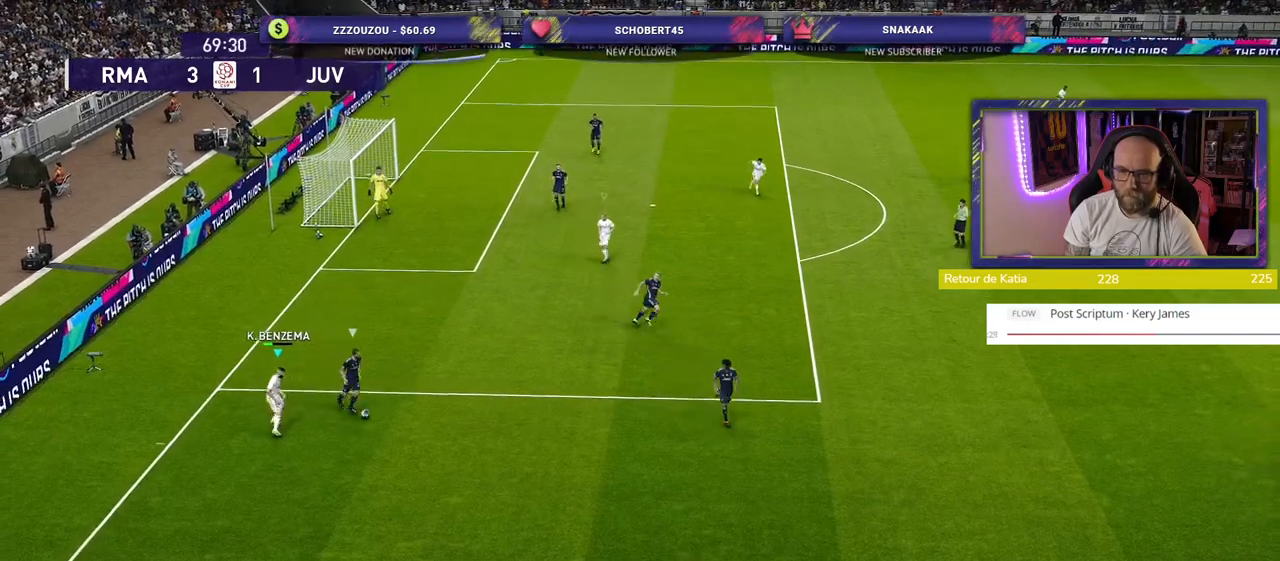
{"buttons": ["R2"], "left_stick": "down-left", "right_stick": "center", "events": [[160, "left_stick", "down-right"], [240, "L1", "down"], [400, "L1", "up"], [400, "left_stick", "down-left"]]}
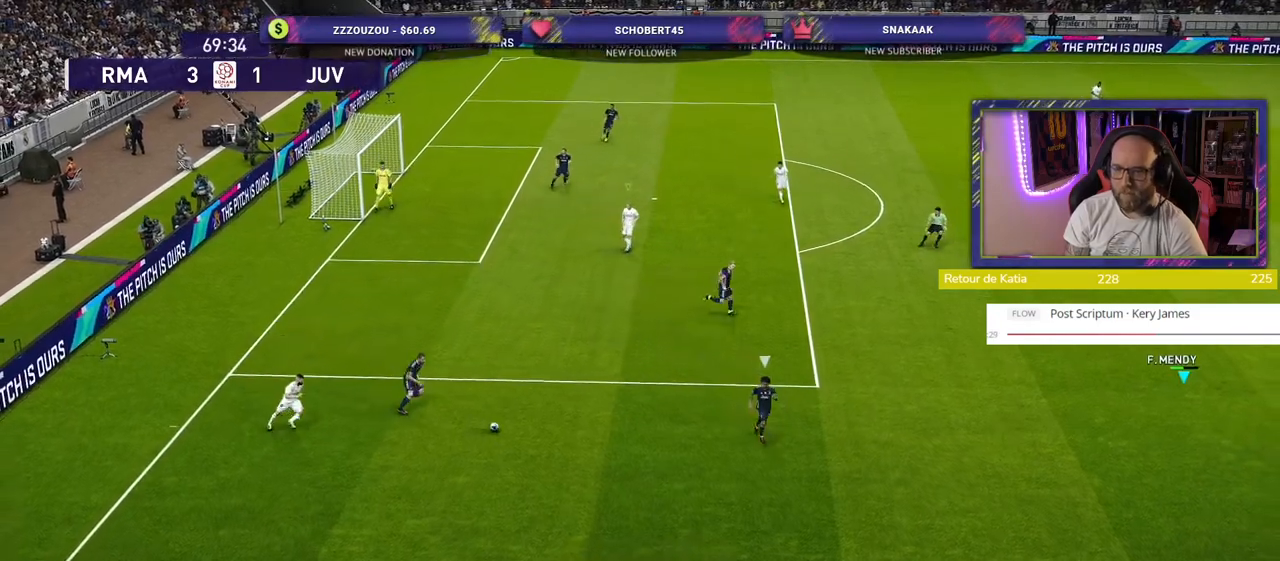
{"buttons": ["R2"], "left_stick": "left", "right_stick": "center", "events": [[320, "left_stick", "left"]]}
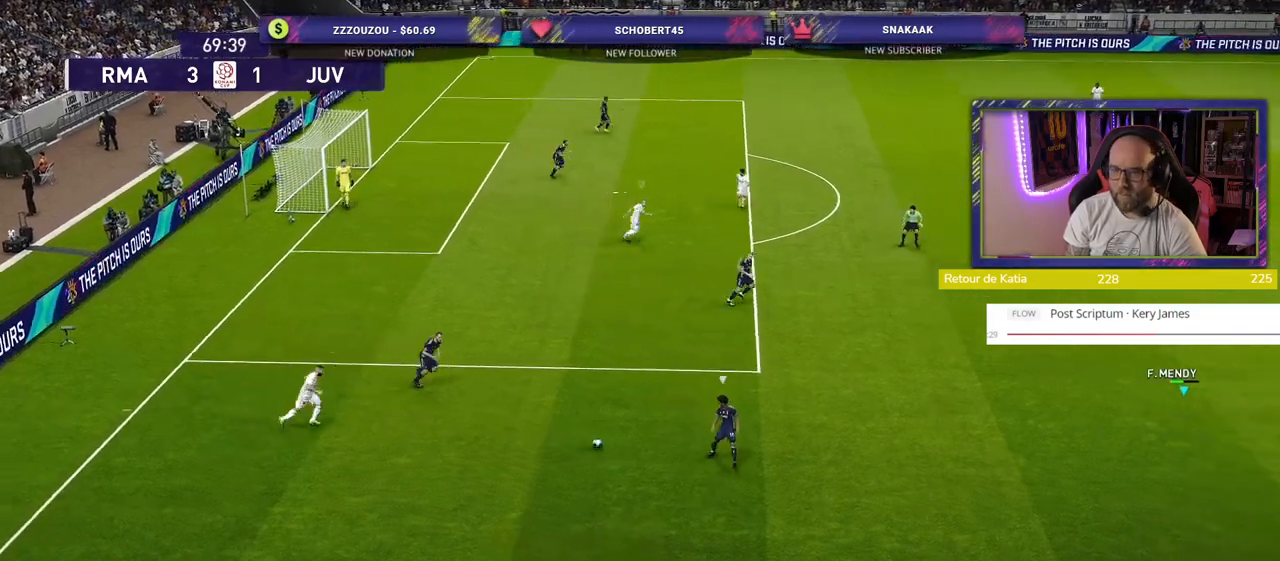
{"buttons": ["R2"], "left_stick": "up-left", "right_stick": "center", "events": [[80, "left_stick", "up-left"]]}
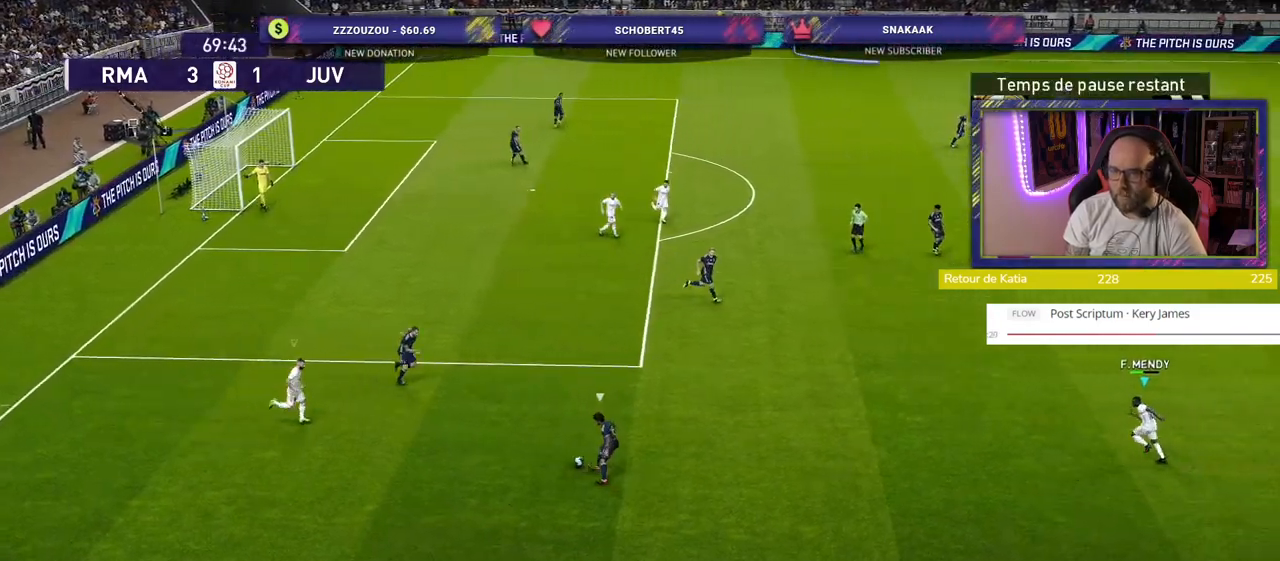
{"buttons": ["R2"], "left_stick": "up", "right_stick": "center", "events": [[140, "left_stick", "up"]]}
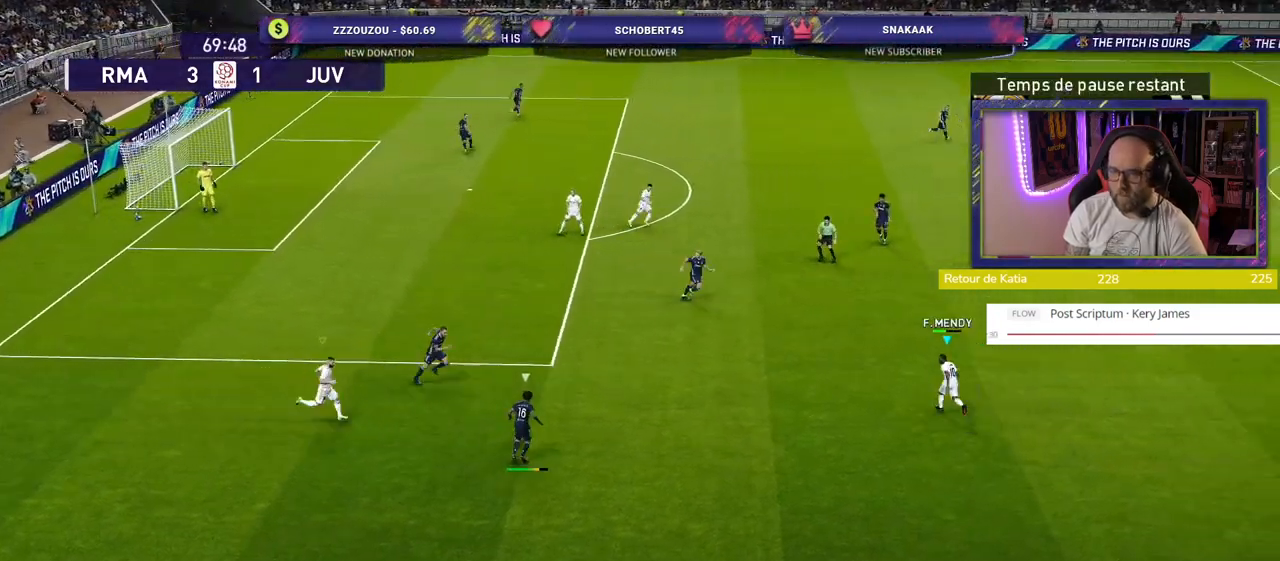
{"buttons": ["R2"], "left_stick": "up", "right_stick": "center", "events": []}
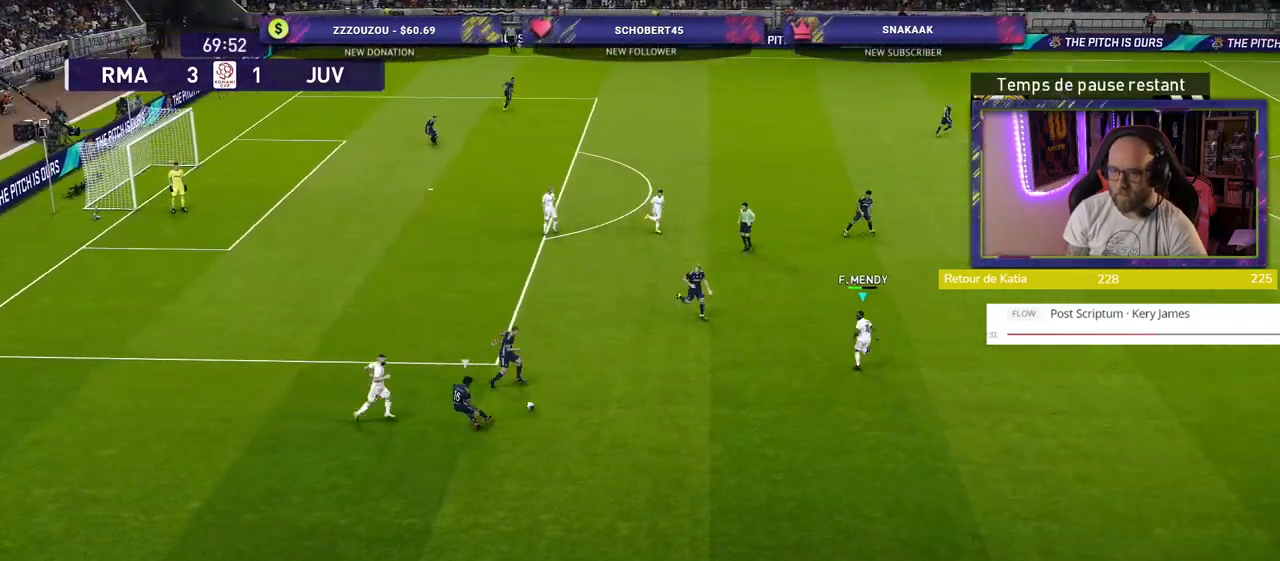
{"buttons": ["L1", "R2"], "left_stick": "up-left", "right_stick": "center", "events": [[340, "L1", "down"], [380, "left_stick", "up-left"]]}
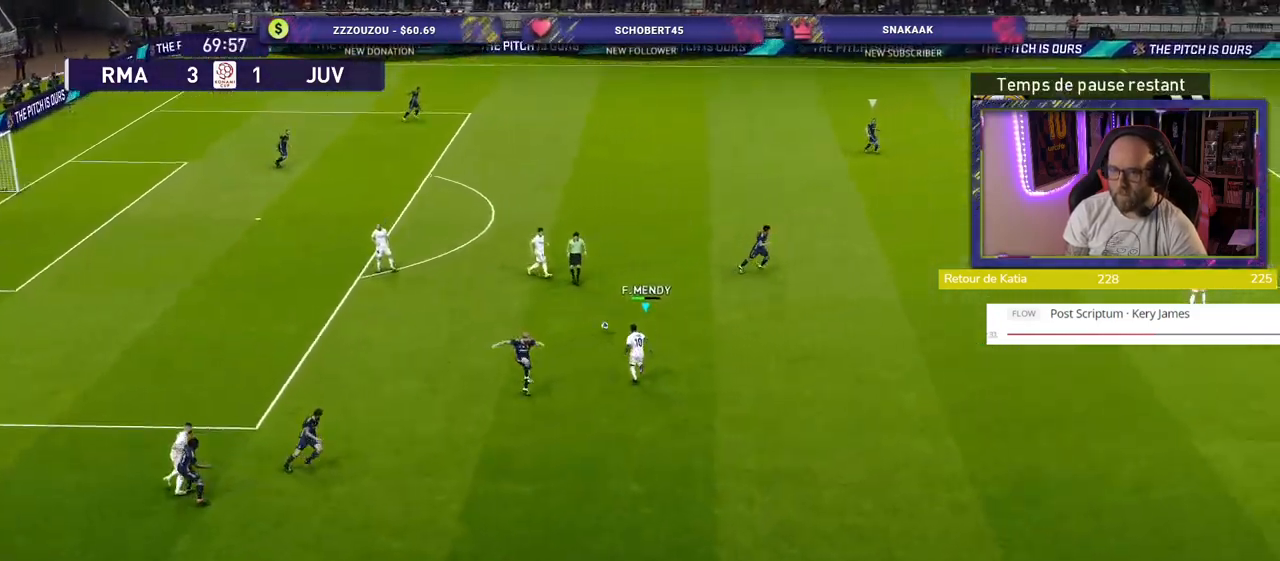
{"buttons": [], "left_stick": "down-left", "right_stick": "center", "events": [[20, "L1", "up"], [20, "R2", "up"], [20, "left_stick", "left"], [100, "CROSS", "down"], [220, "CROSS", "up"], [420, "left_stick", "down-left"]]}
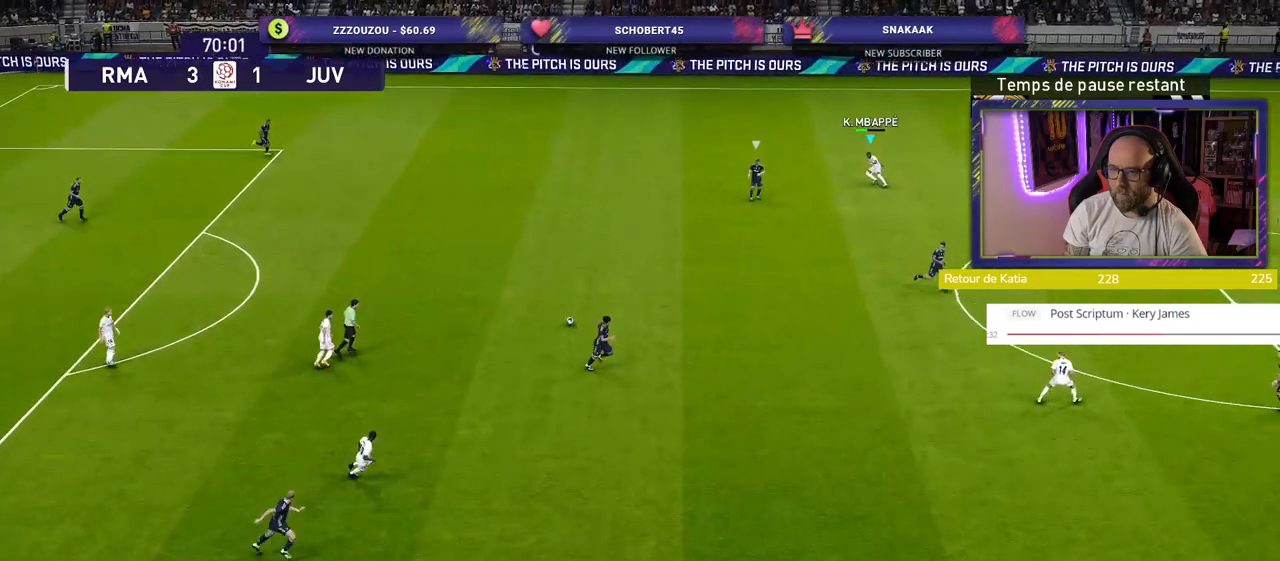
{"buttons": [], "left_stick": "down-left", "right_stick": "center", "events": [[20, "L1", "down"], [60, "left_stick", "down"], [100, "L1", "up"], [340, "left_stick", "down-left"]]}
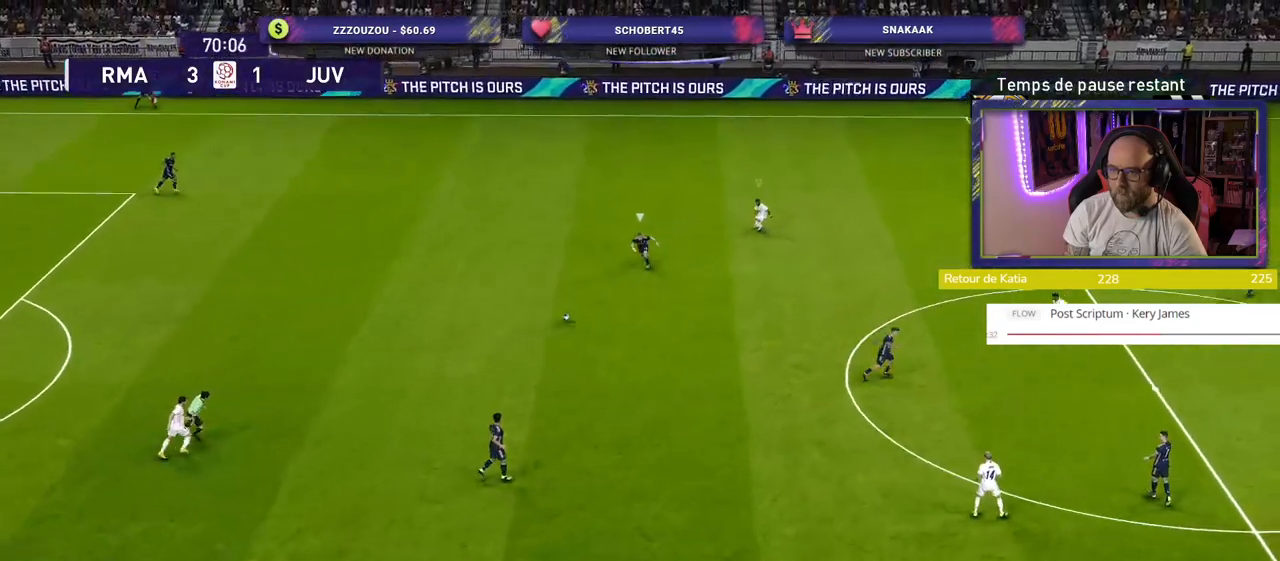
{"buttons": ["L2", "R2"], "left_stick": "up-right", "right_stick": "center", "events": [[160, "left_stick", "up-left"], [220, "L2", "down"], [340, "left_stick", "up-right"], [460, "R2", "down"]]}
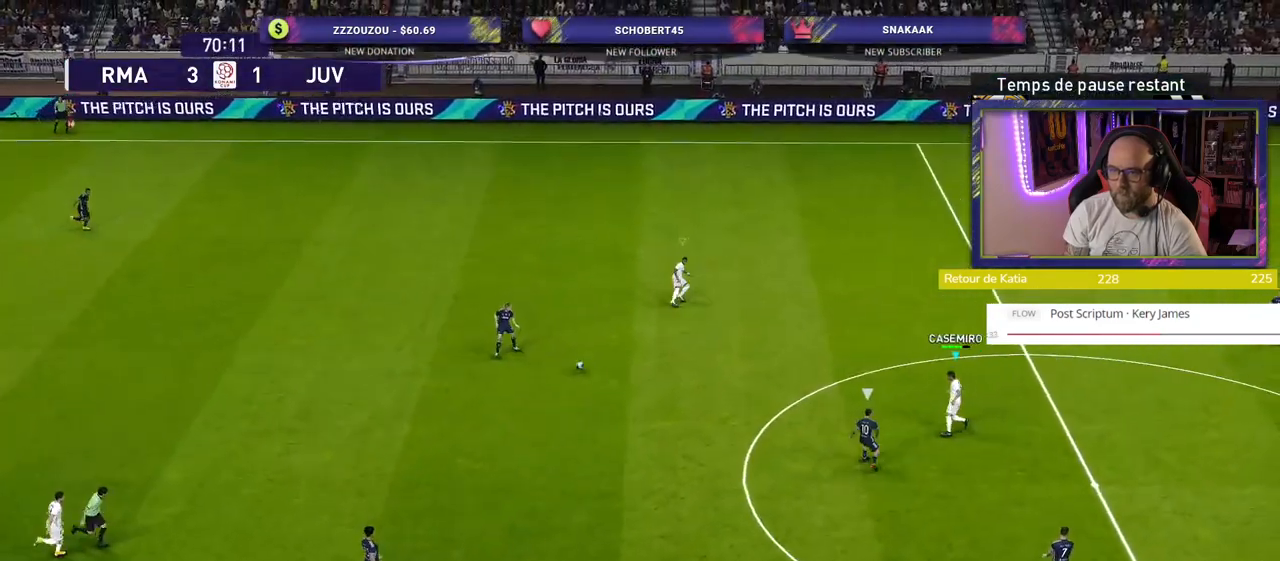
{"buttons": ["L2", "R2"], "left_stick": "down-right", "right_stick": "center", "events": [[220, "left_stick", "down-right"]]}
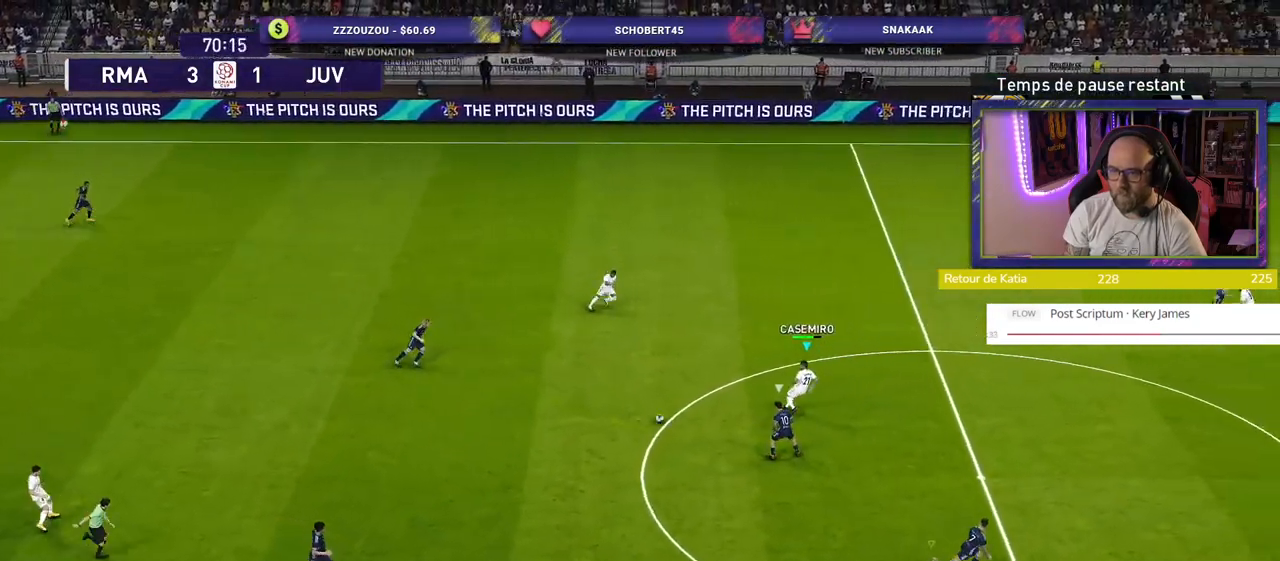
{"buttons": ["R2"], "left_stick": "down-right", "right_stick": "center", "events": [[380, "L2", "up"]]}
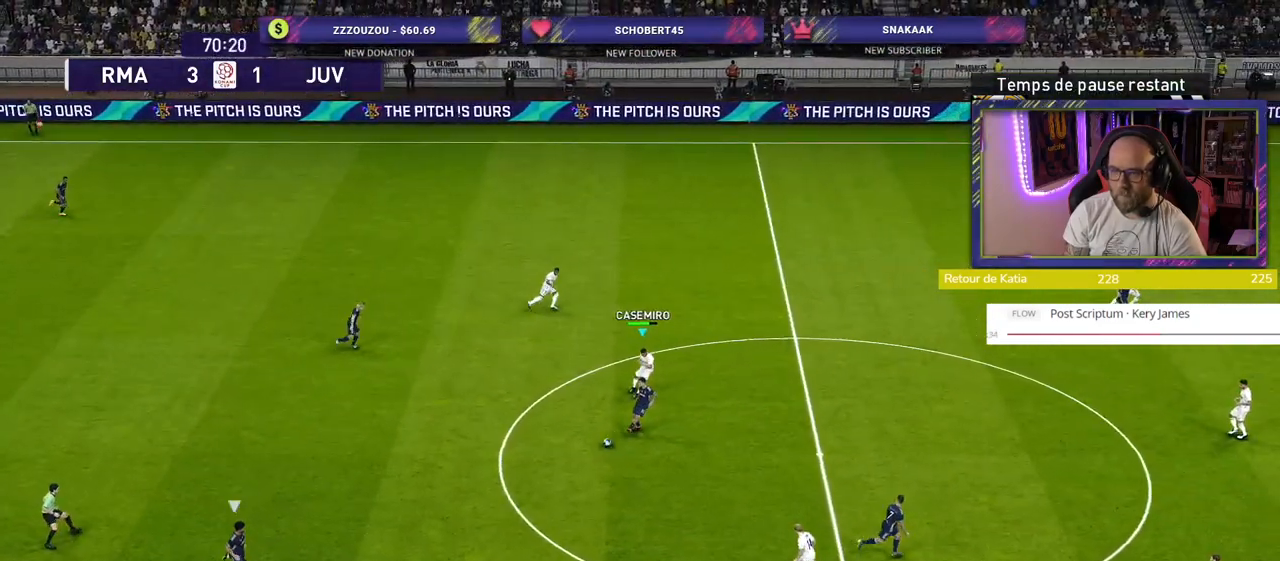
{"buttons": ["L1", "R2"], "left_stick": "up-right", "right_stick": "center", "events": [[320, "left_stick", "up-right"], [380, "L1", "down"]]}
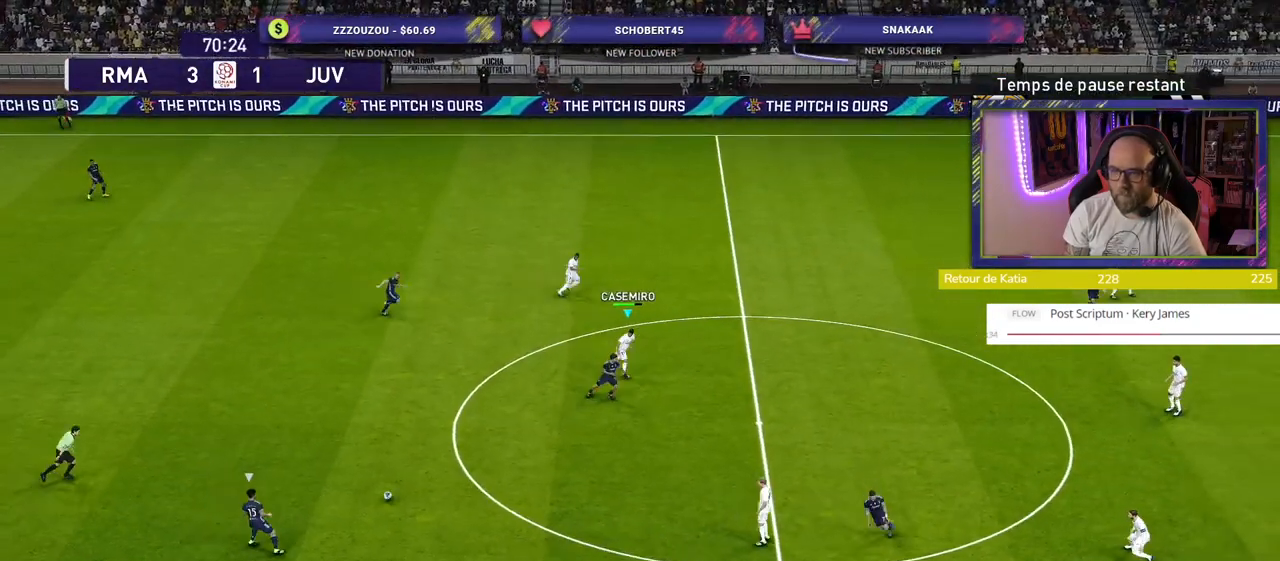
{"buttons": ["R2"], "left_stick": "up-right", "right_stick": "center", "events": [[20, "L1", "up"], [240, "L1", "down"], [360, "L1", "up"]]}
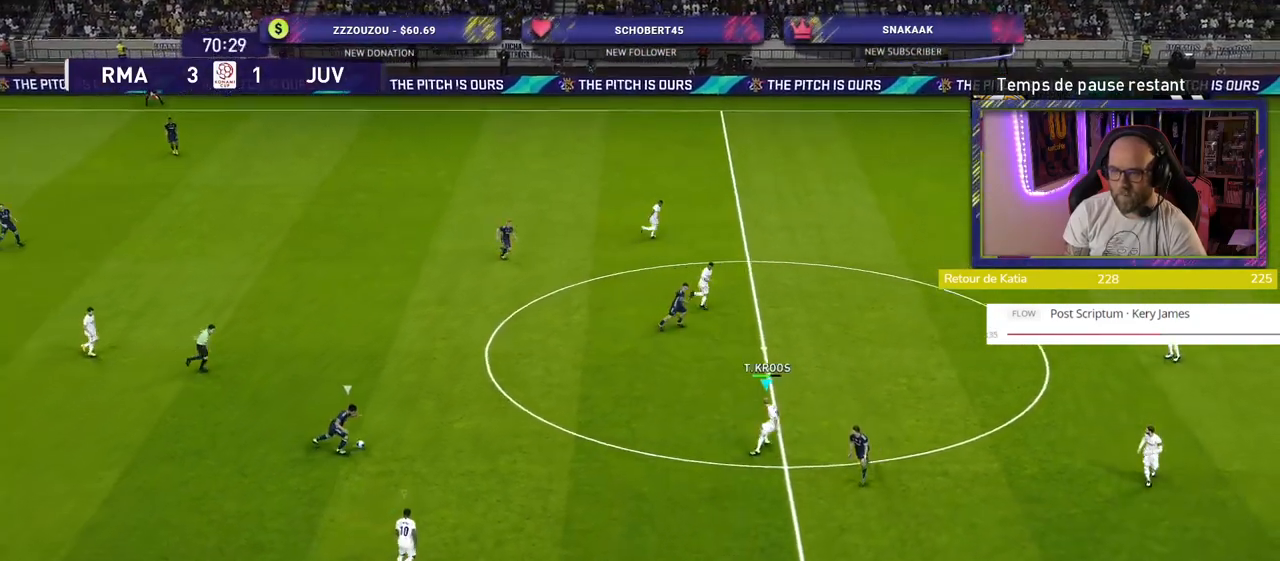
{"buttons": ["SQUARE", "R2"], "left_stick": "up-right", "right_stick": "center", "events": [[360, "SQUARE", "down"]]}
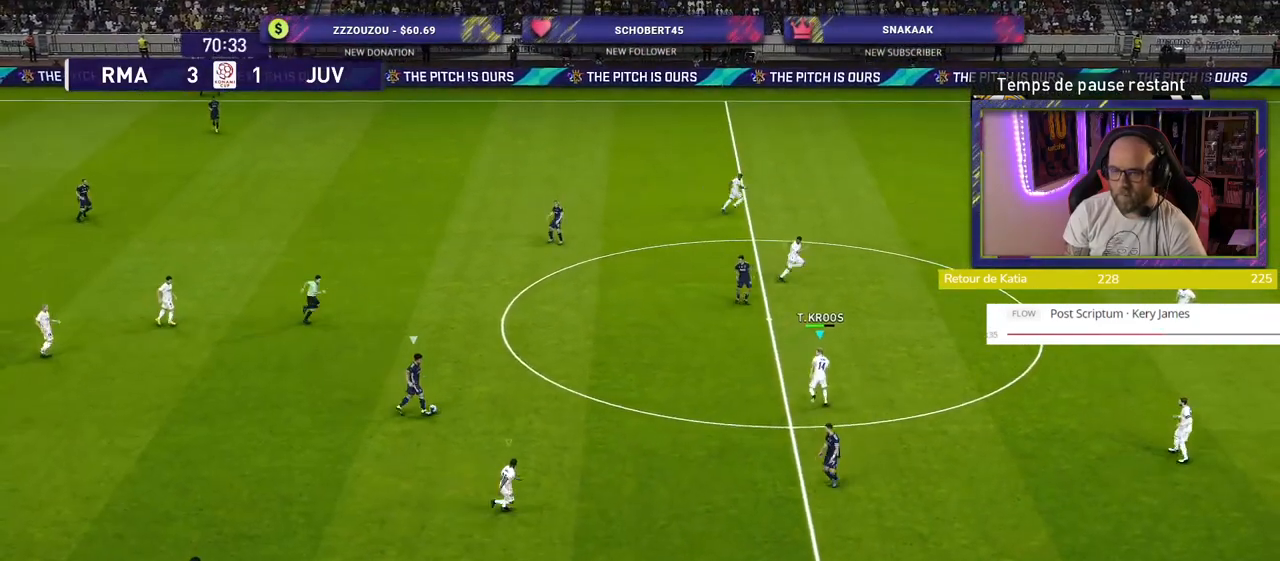
{"buttons": ["SQUARE", "R2"], "left_stick": "down-right", "right_stick": "center", "events": [[180, "left_stick", "down-right"]]}
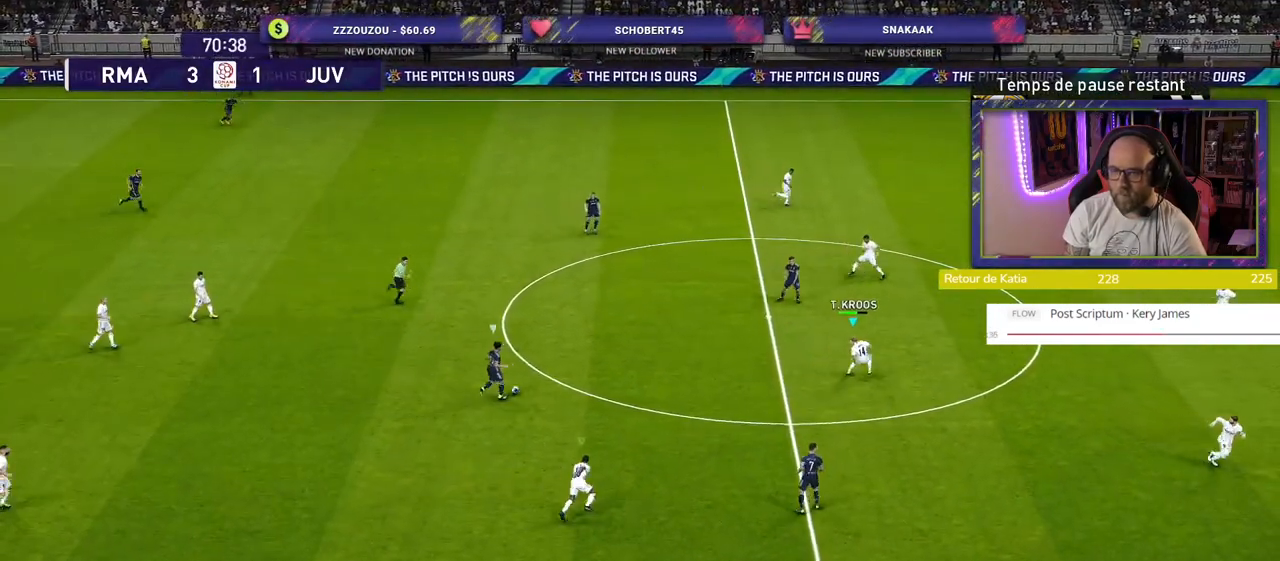
{"buttons": ["SQUARE", "R2"], "left_stick": "down", "right_stick": "center", "events": [[160, "left_stick", "down"]]}
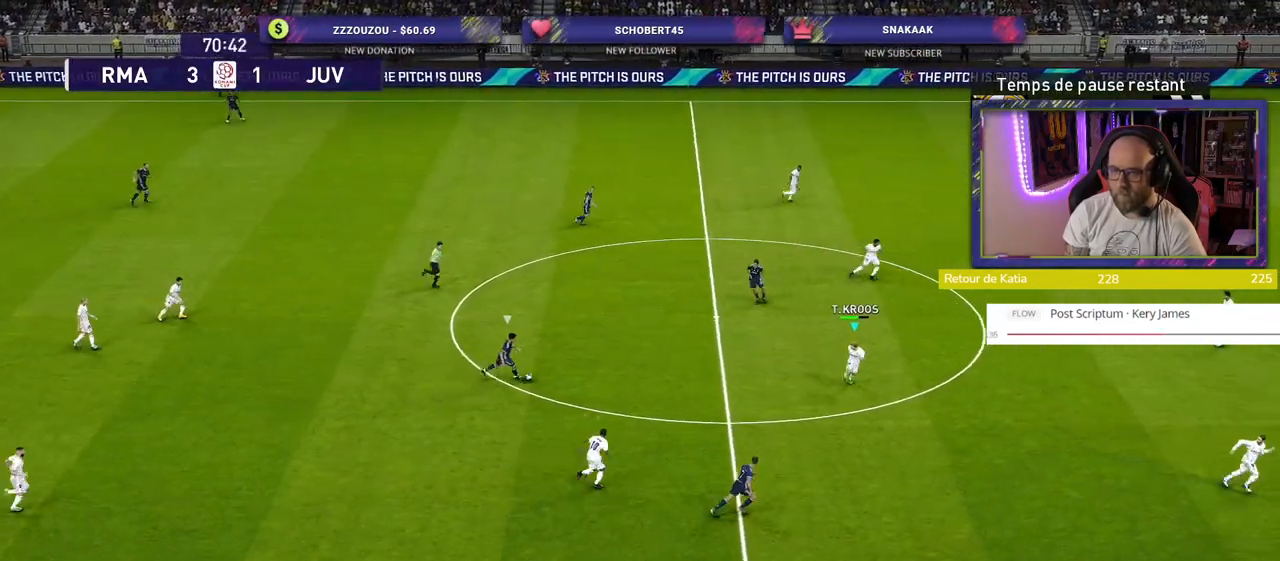
{"buttons": ["SQUARE", "R2"], "left_stick": "down-right", "right_stick": "center", "events": [[440, "left_stick", "down-right"]]}
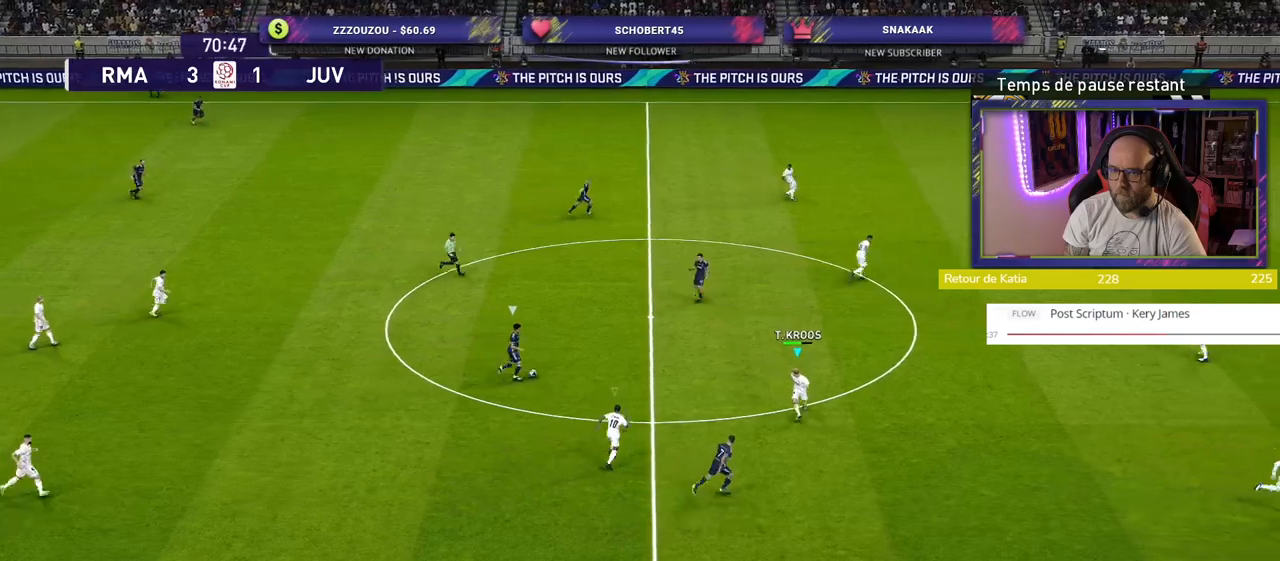
{"buttons": ["SQUARE", "R2"], "left_stick": "right", "right_stick": "center", "events": [[160, "left_stick", "right"]]}